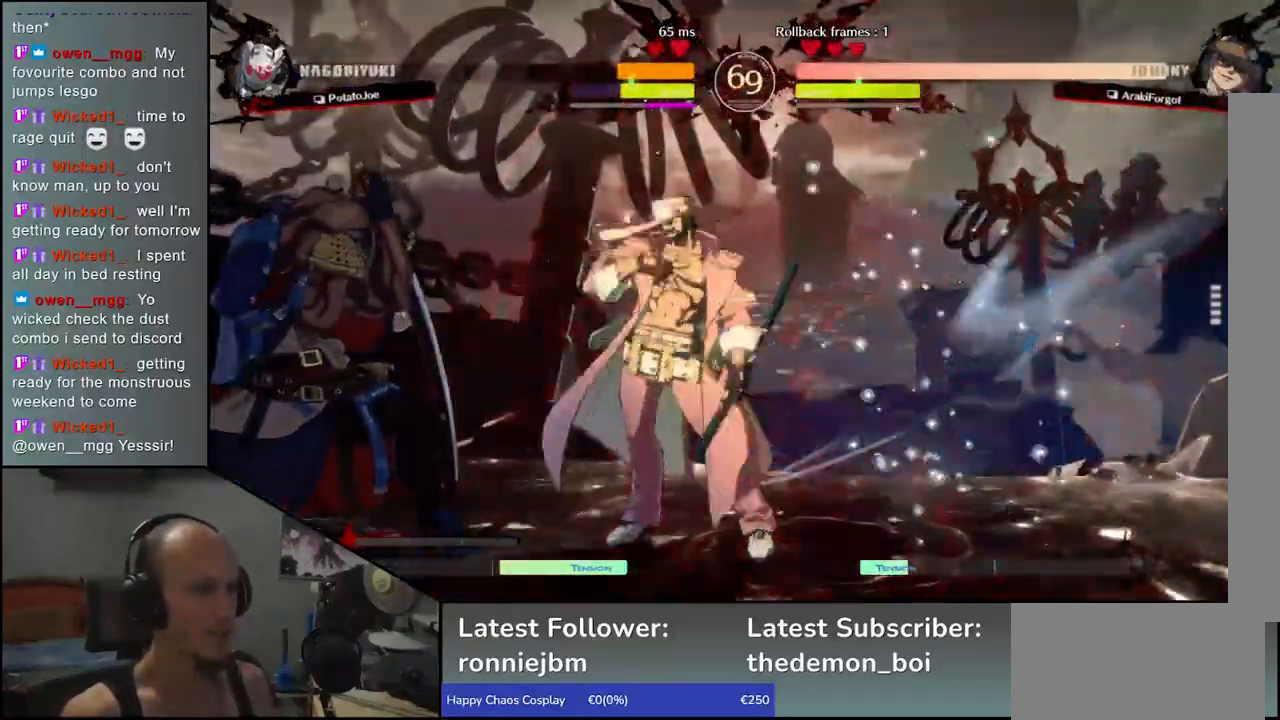
Gameplay with a controller (arcade stick); each line is a JSON object with the inputs held at the frame after it. "events" lists button and stick changes between this image and that frame as [ms after this image, input, new state], when the widget could be followed in between. Not read: L3 R3.
{"buttons": [], "left_stick": "down-left", "events": [[217, "left_stick", "down-left"]]}
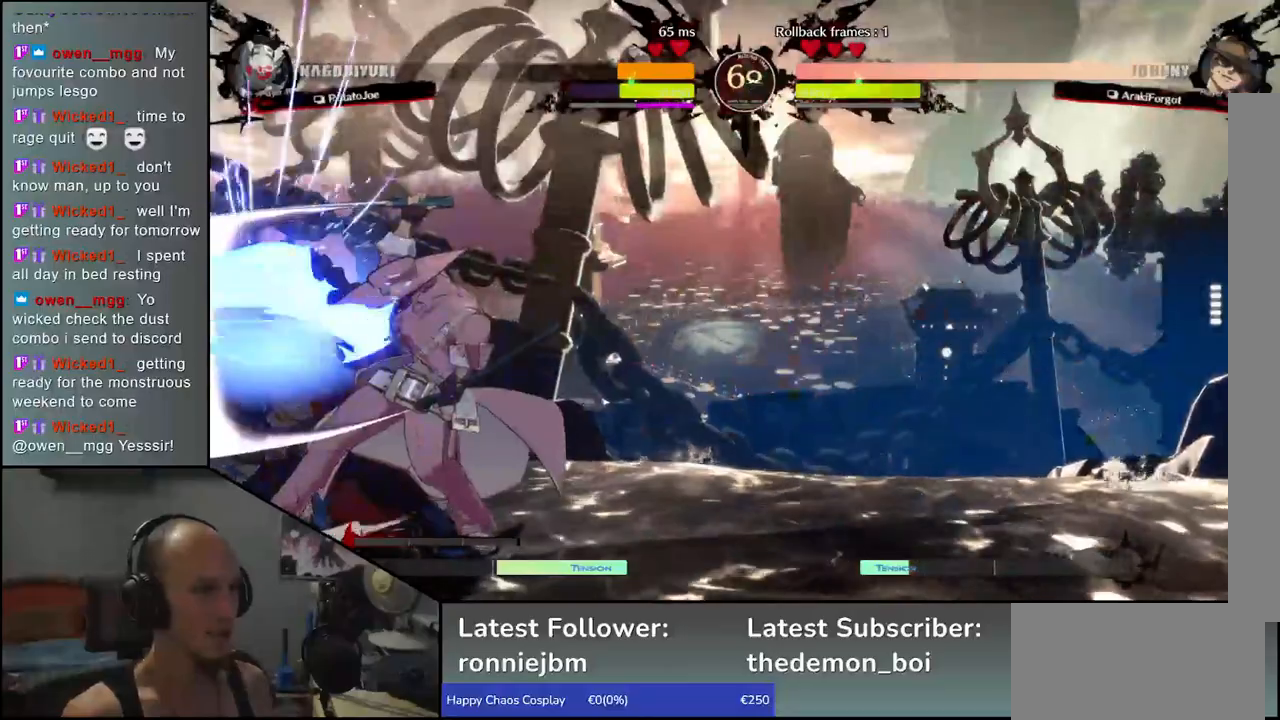
{"buttons": [], "left_stick": "down-left"}
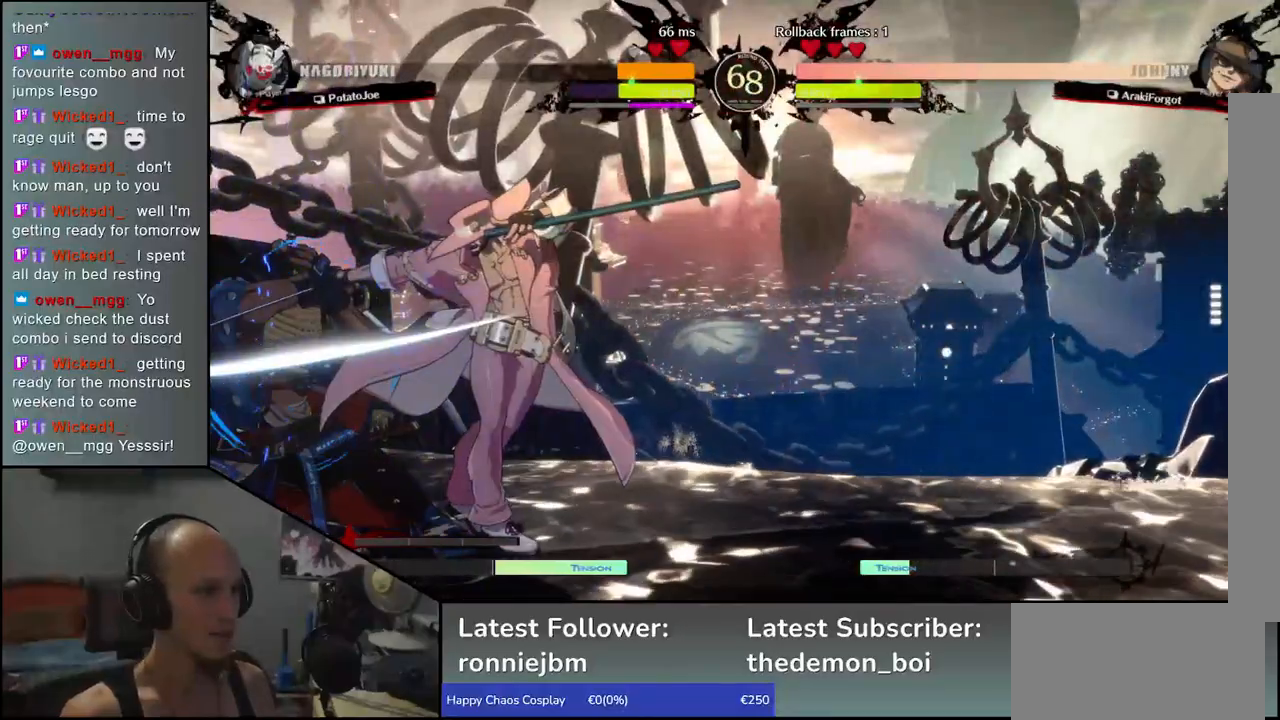
{"buttons": [], "left_stick": "down-left", "events": []}
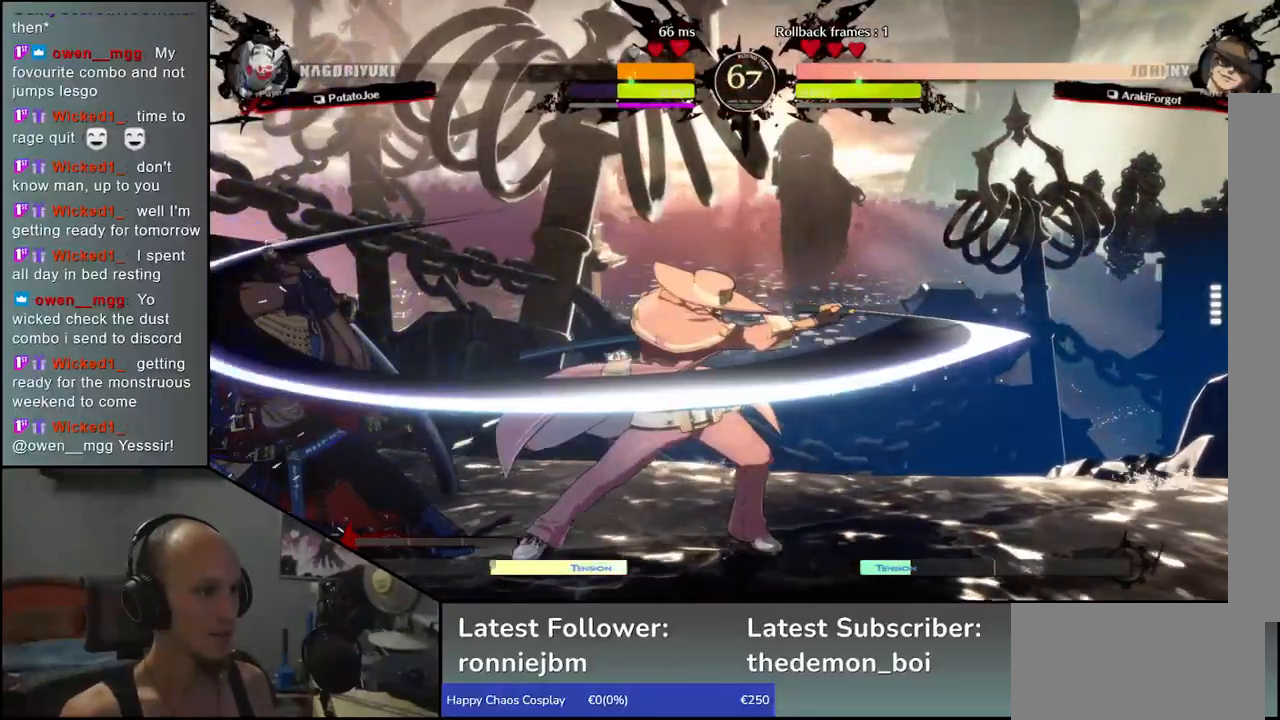
{"buttons": [], "left_stick": "down-left", "events": []}
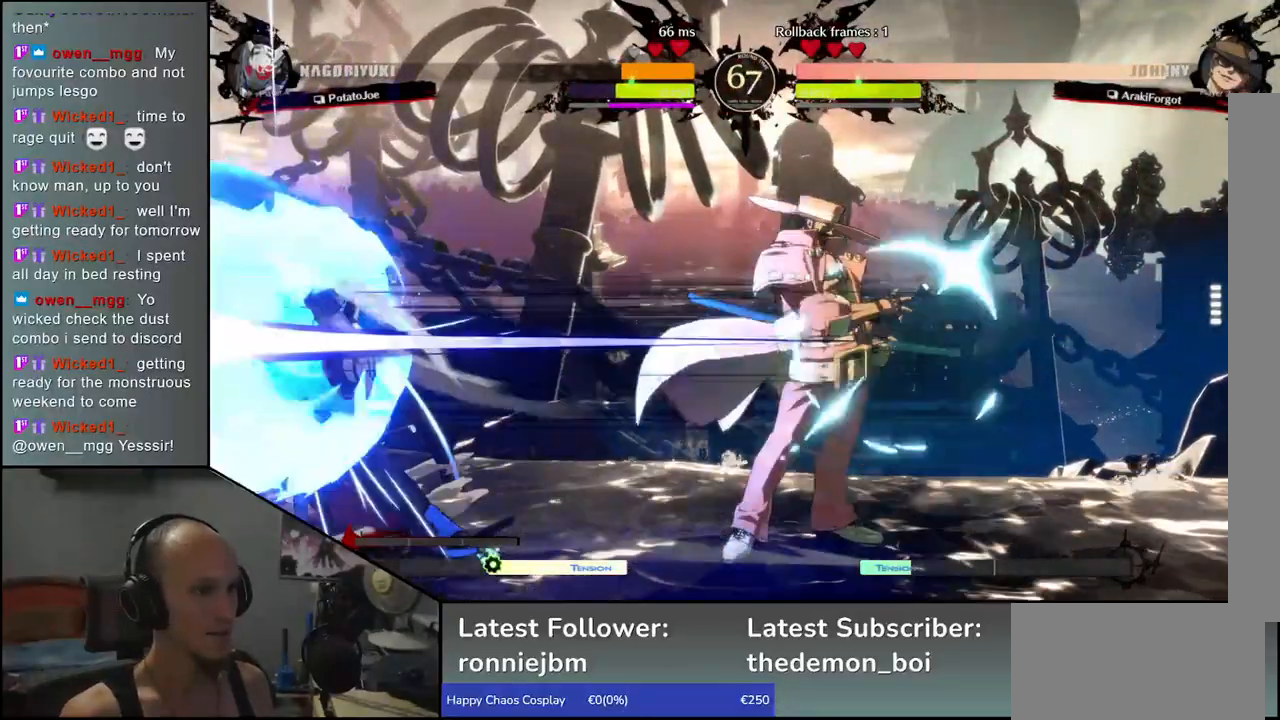
{"buttons": [], "left_stick": "left", "events": [[150, "left_stick", "left"]]}
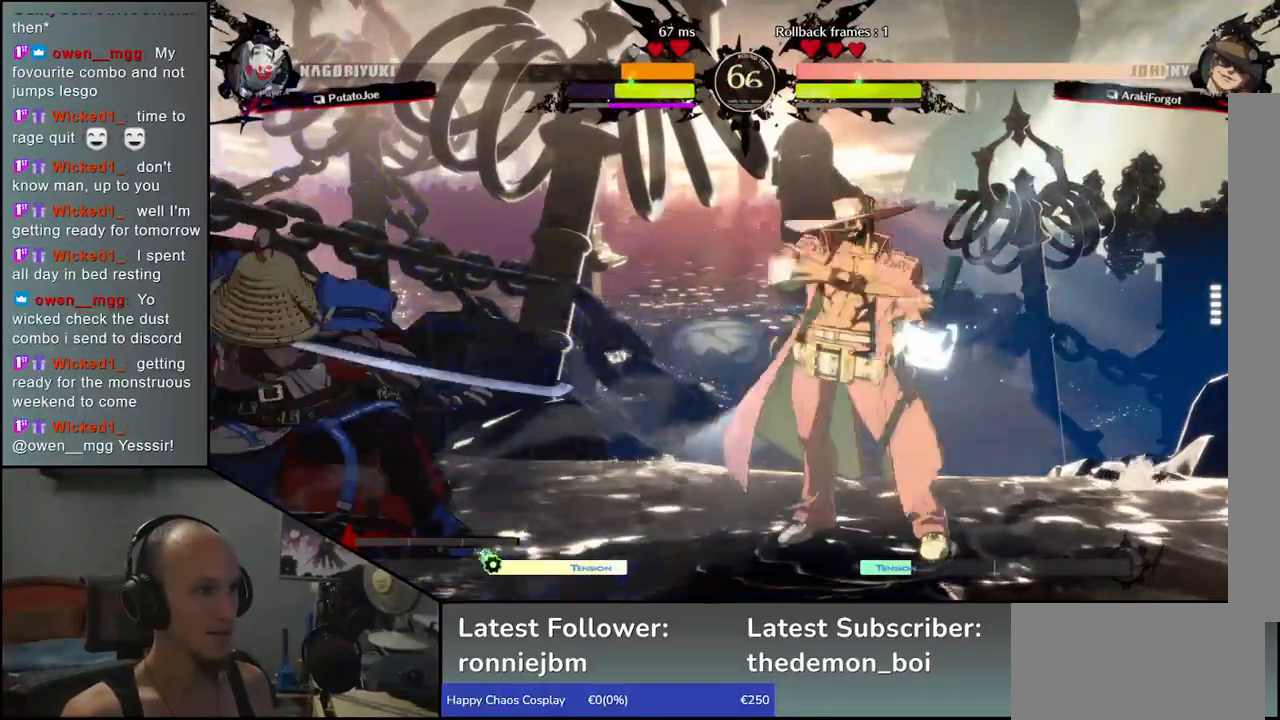
{"buttons": [], "left_stick": "center", "events": [[17, "left_stick", "down"], [67, "left_stick", "right"], [133, "R1", "down"], [150, "left_stick", "left"], [200, "R1", "up"], [233, "left_stick", "down"], [317, "left_stick", "right"], [367, "CROSS", "down"], [383, "left_stick", "left"], [433, "CROSS", "up"], [483, "left_stick", "center"]]}
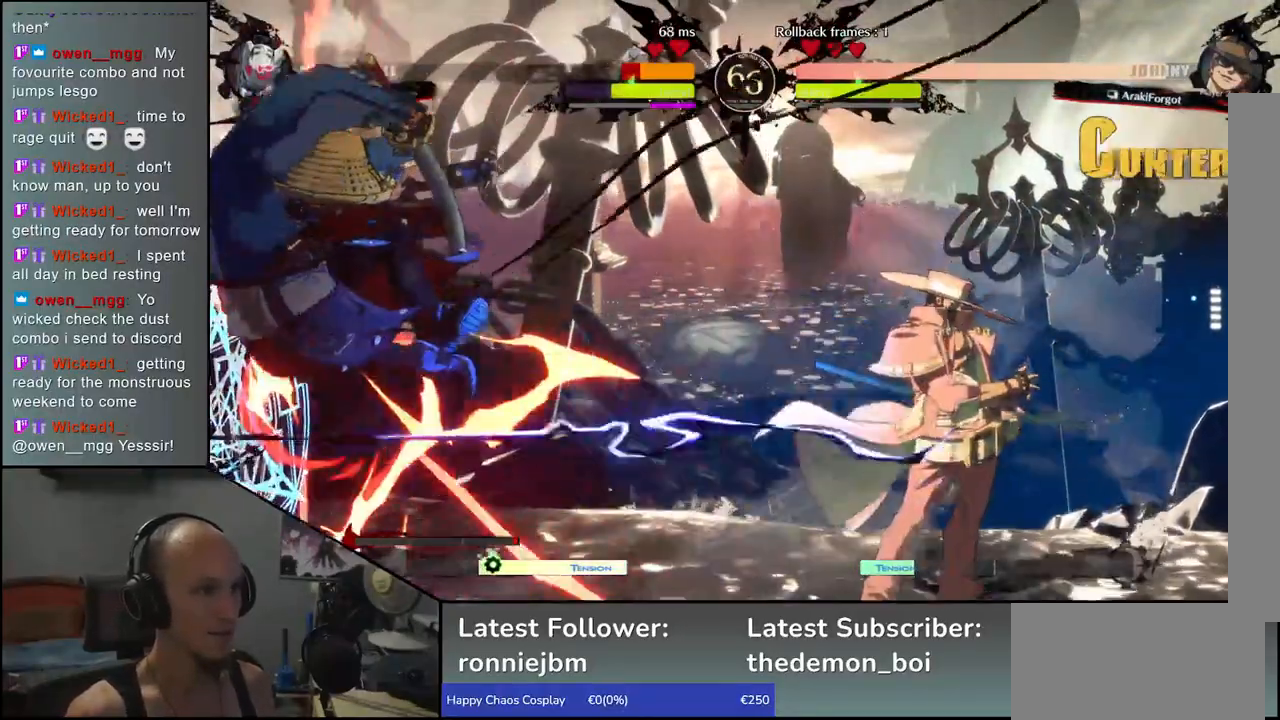
{"buttons": [], "left_stick": "left", "events": [[133, "left_stick", "left"]]}
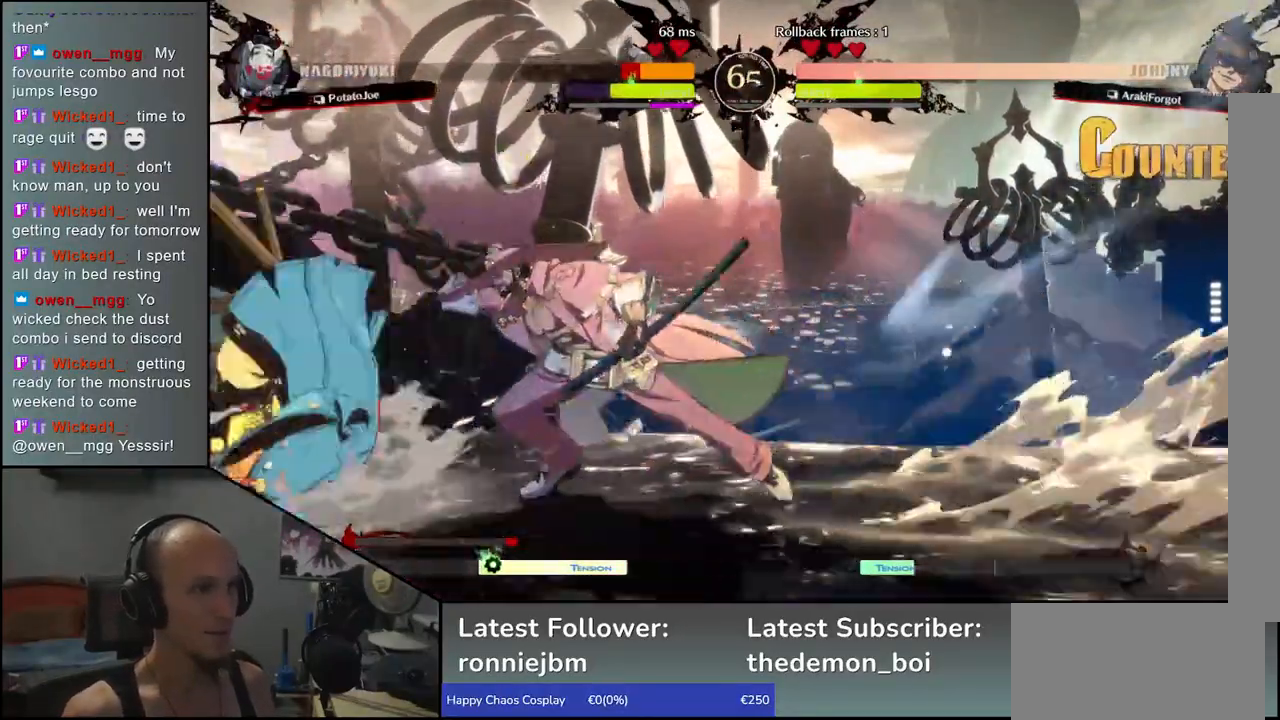
{"buttons": [], "left_stick": "down", "events": [[417, "left_stick", "down"]]}
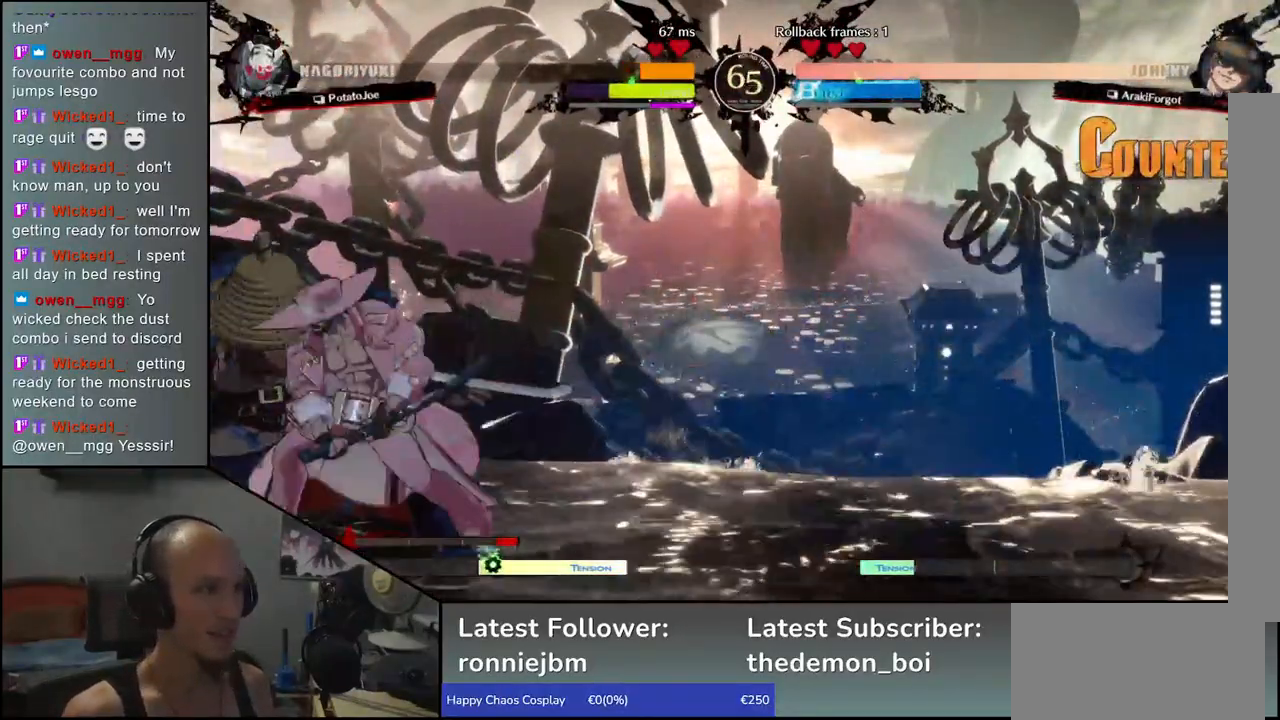
{"buttons": [], "left_stick": "center", "events": [[217, "left_stick", "left"], [233, "SQUARE", "down"], [300, "SQUARE", "up"], [367, "left_stick", "center"]]}
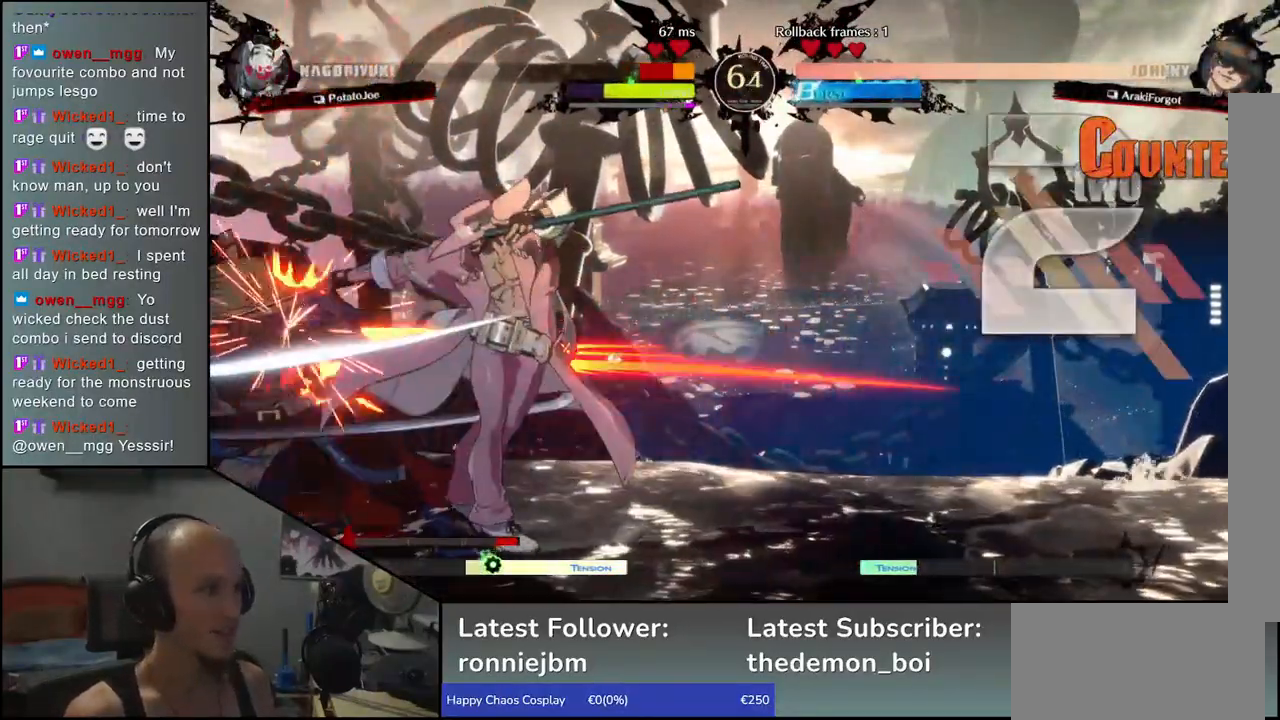
{"buttons": [], "left_stick": "down", "events": [[117, "left_stick", "right"], [217, "left_stick", "down"], [283, "left_stick", "left"], [500, "left_stick", "down"]]}
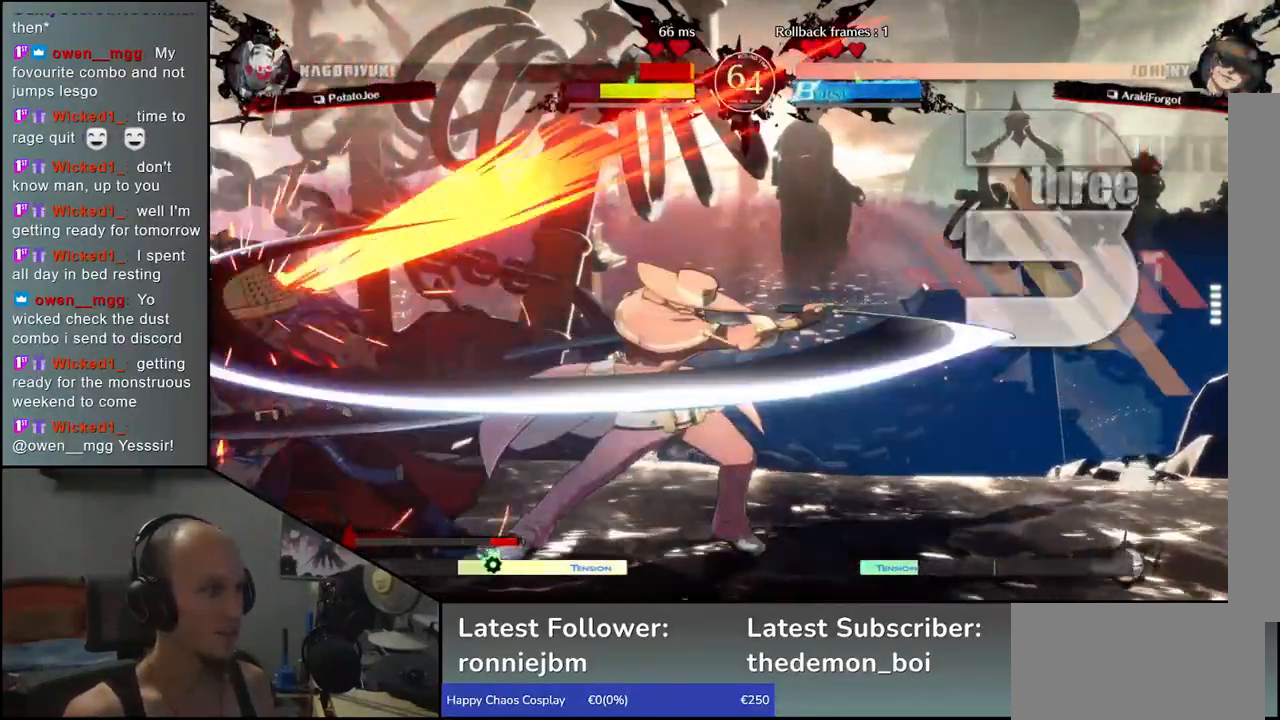
{"buttons": [], "left_stick": "left", "events": [[33, "left_stick", "left"], [50, "left_stick", "right"], [150, "left_stick", "center"], [233, "left_stick", "left"]]}
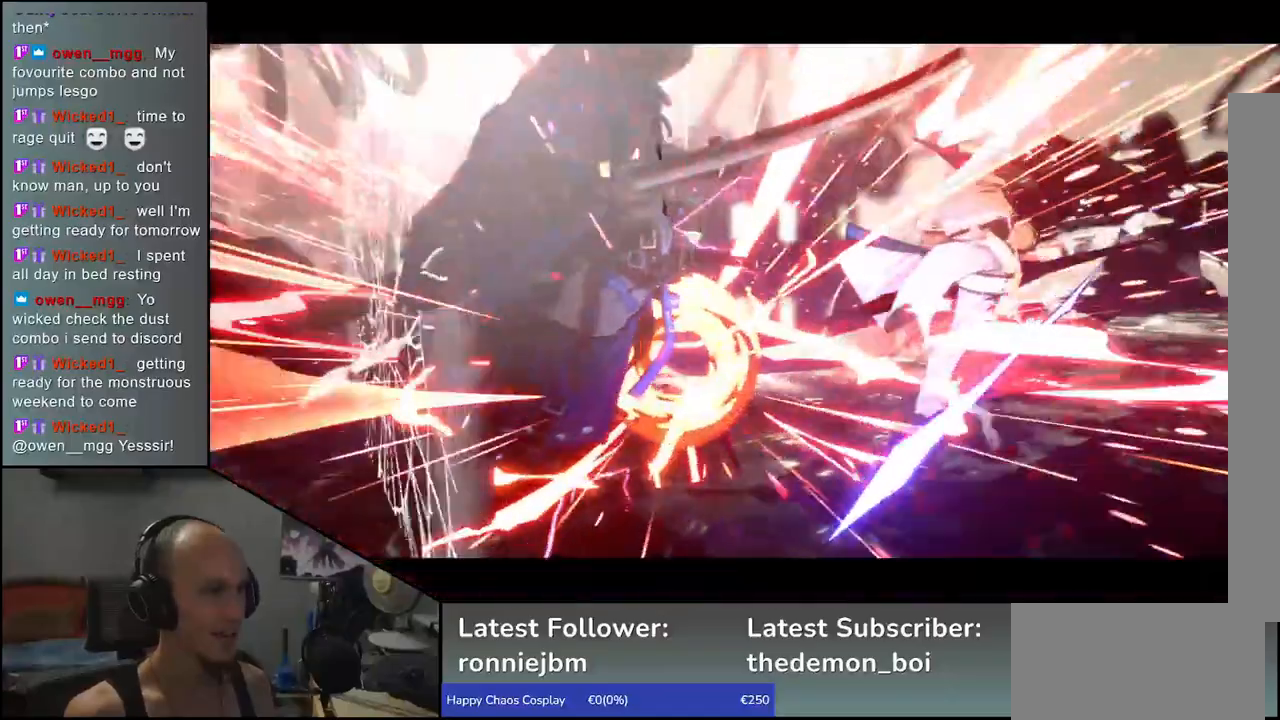
{"buttons": [], "left_stick": "center", "events": [[350, "left_stick", "center"]]}
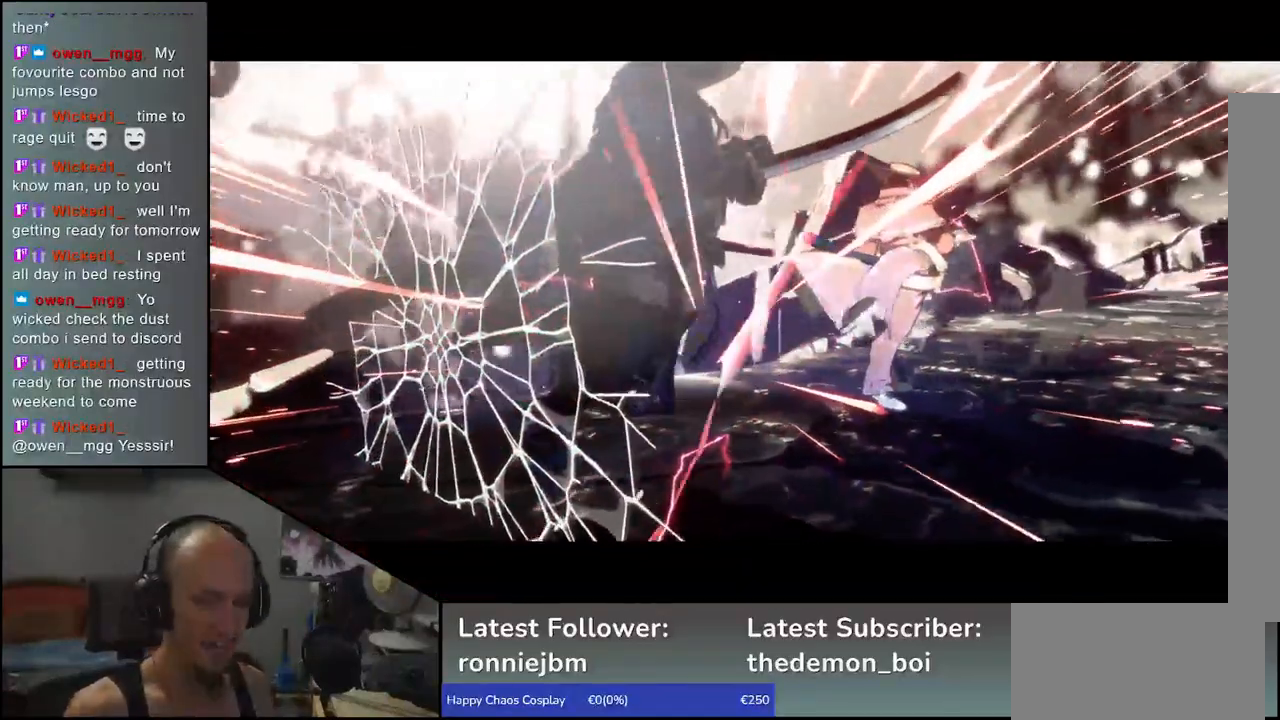
{"buttons": [], "left_stick": "center", "events": []}
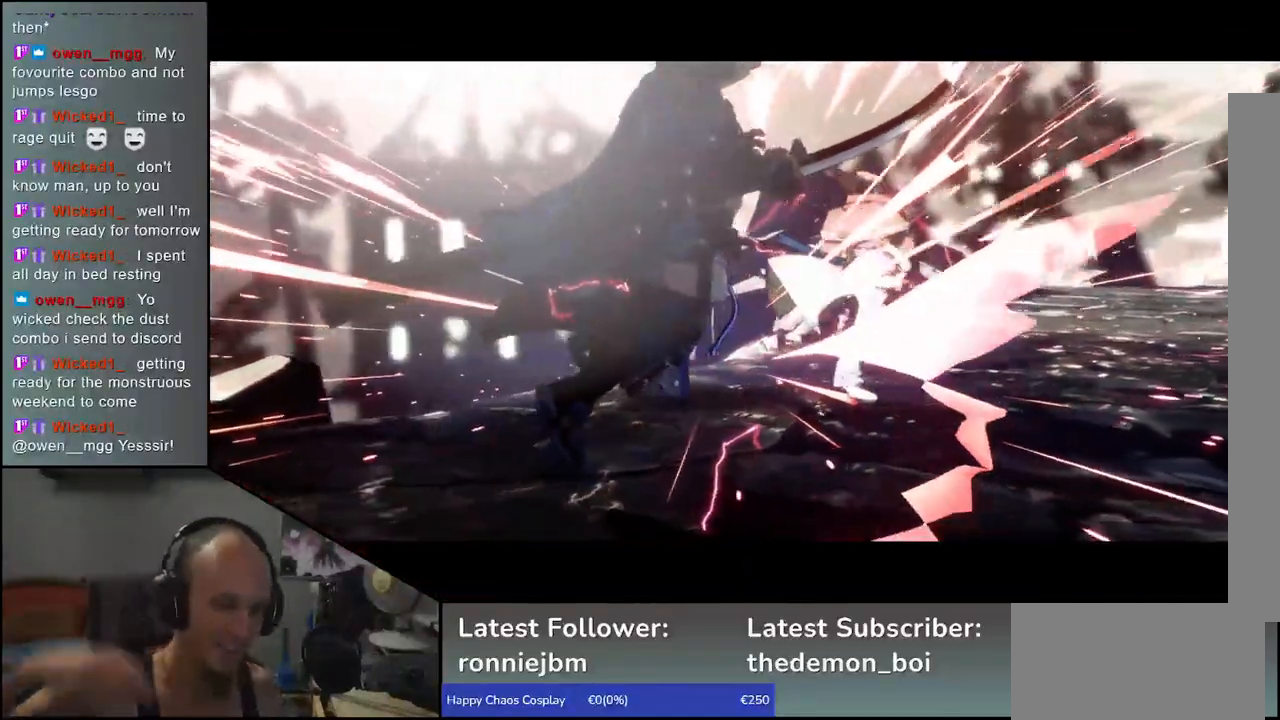
{"buttons": [], "left_stick": "center", "events": []}
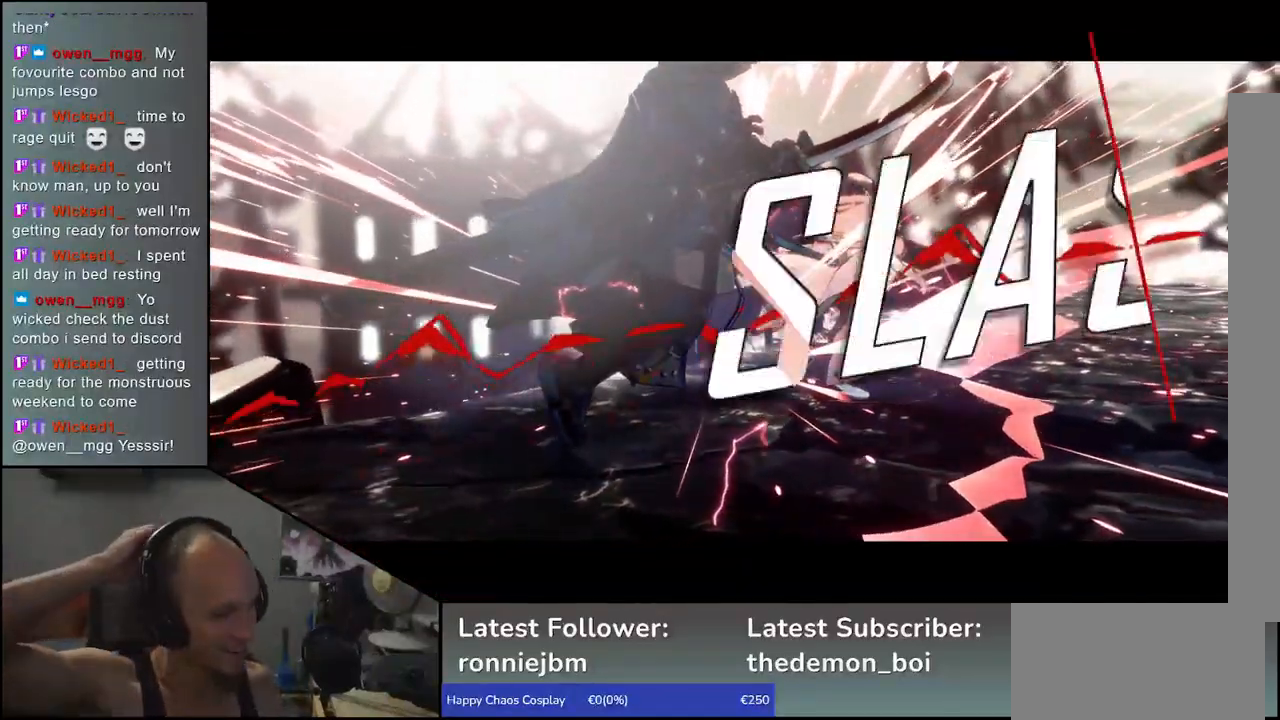
{"buttons": [], "left_stick": "center", "events": []}
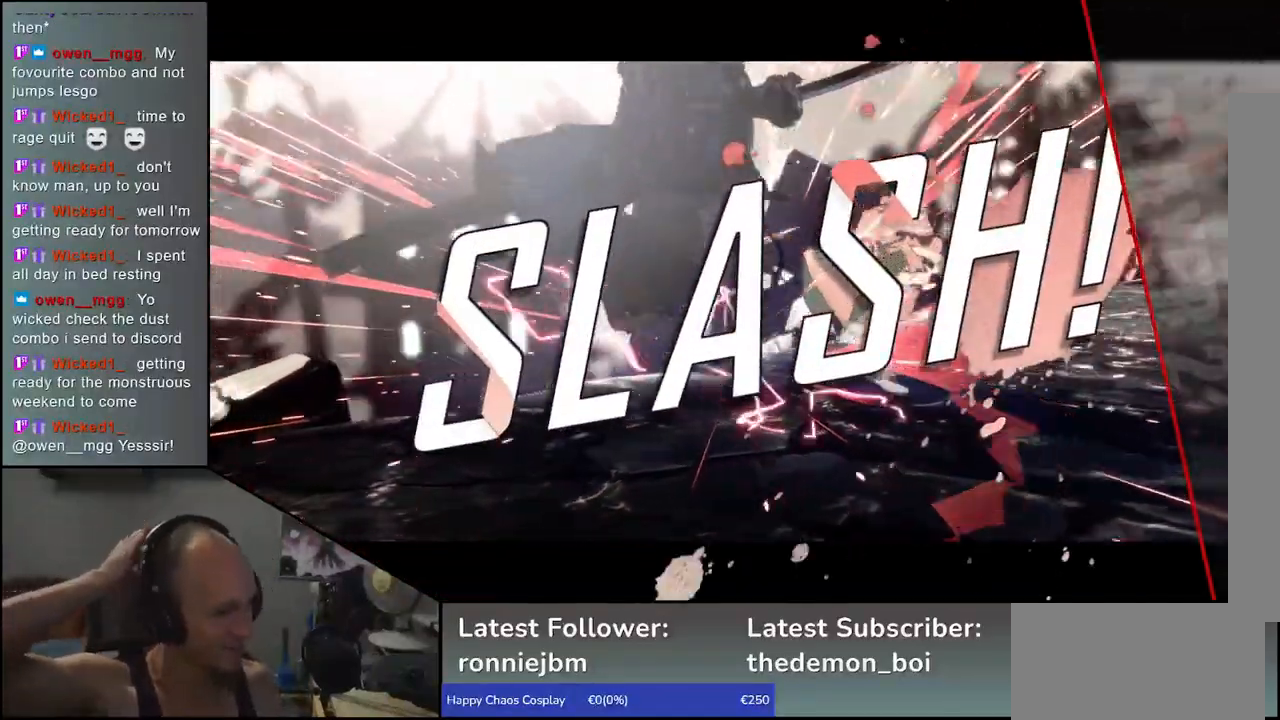
{"buttons": [], "left_stick": "center", "events": []}
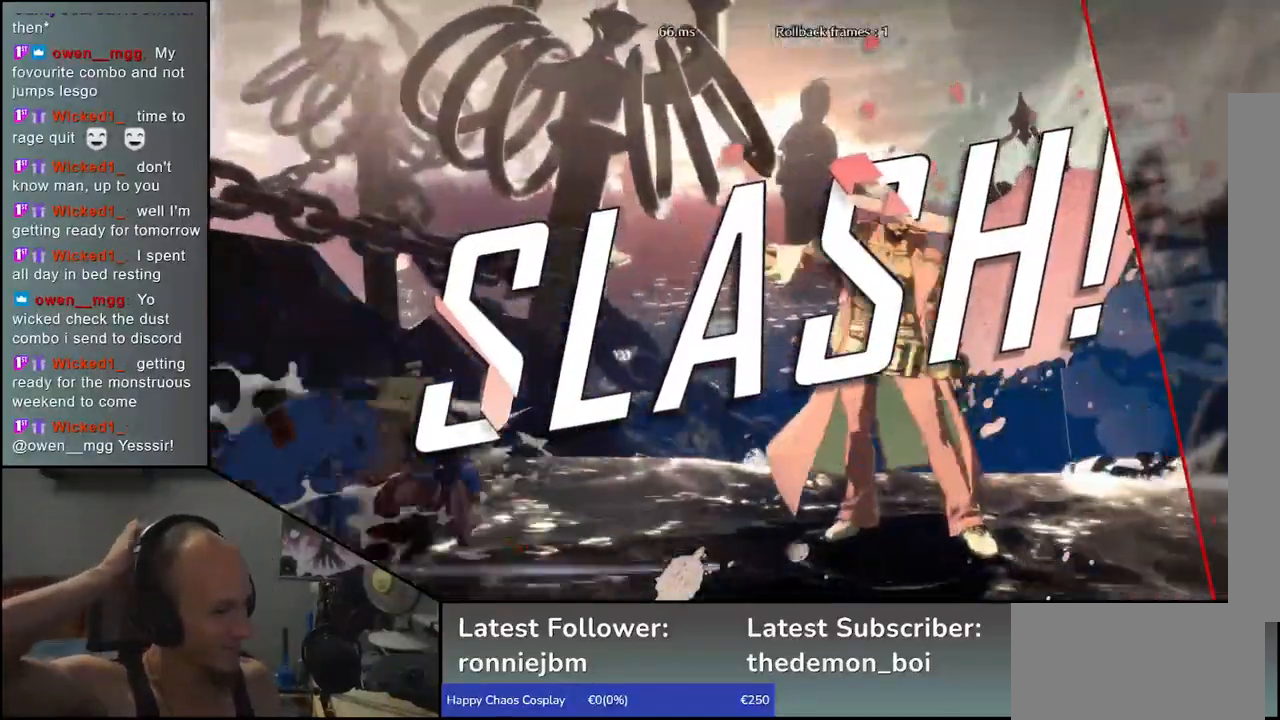
{"buttons": [], "left_stick": "center", "events": []}
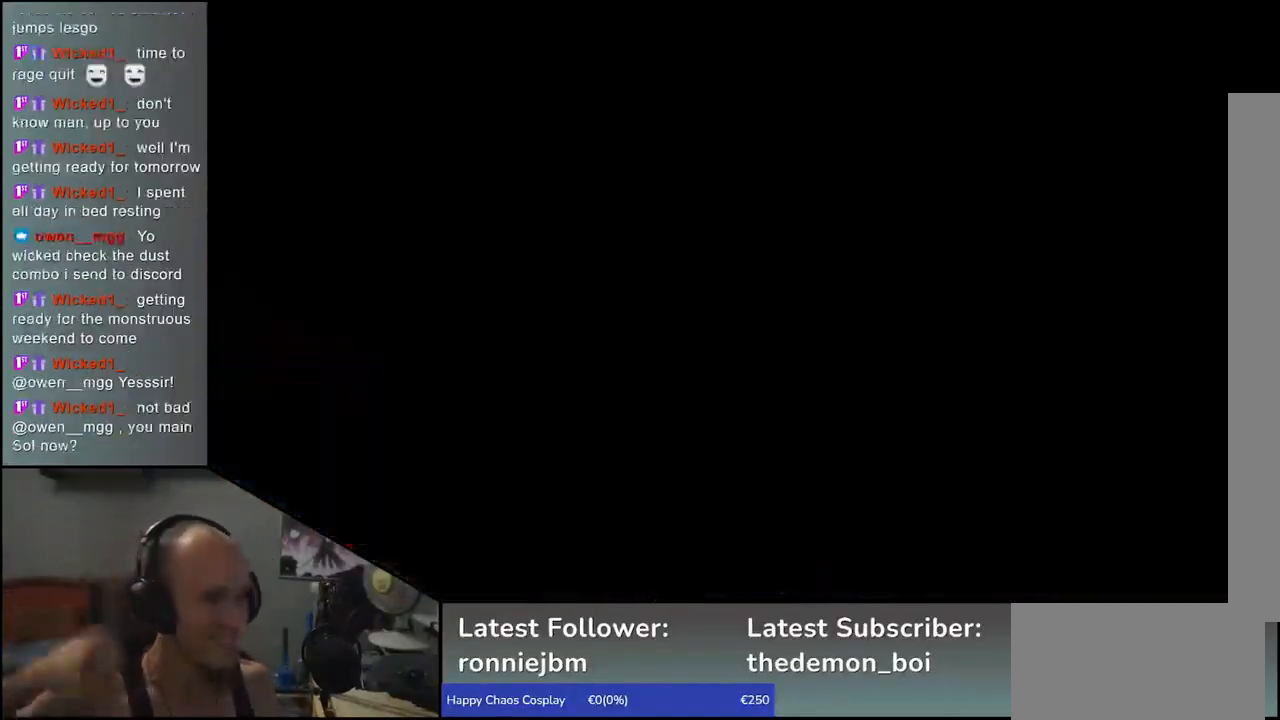
{"buttons": [], "left_stick": "center", "events": []}
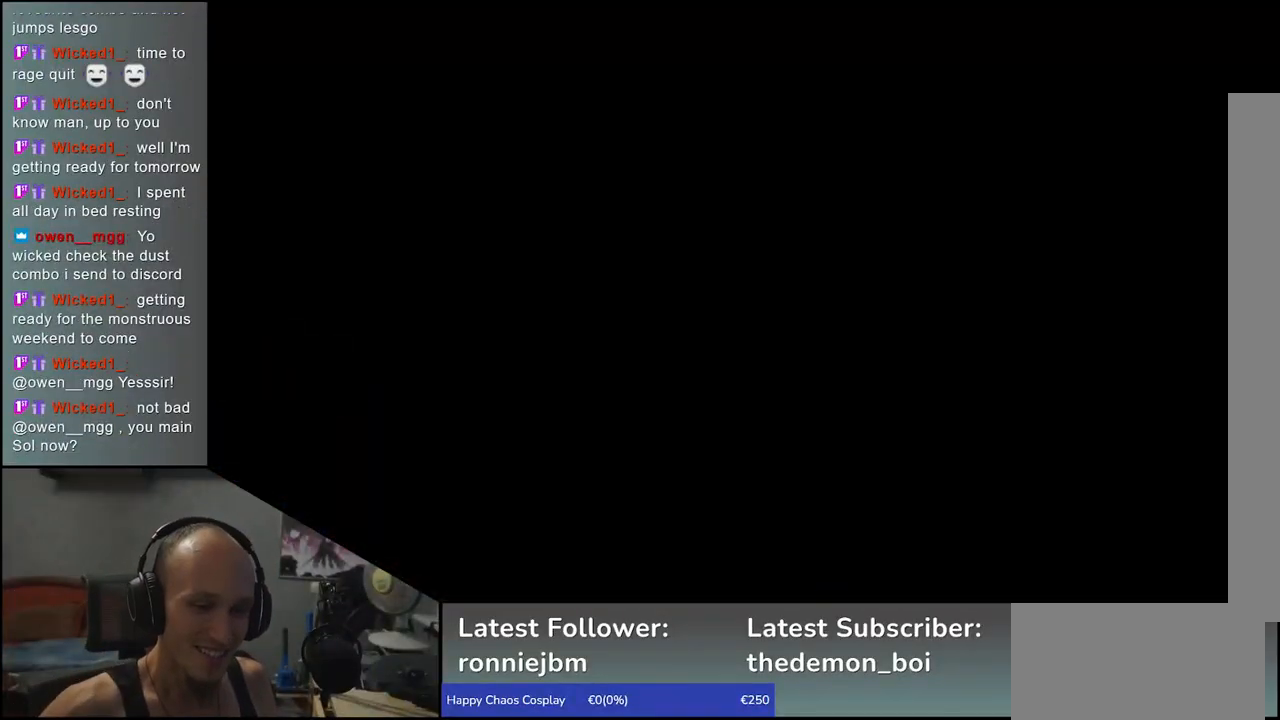
{"buttons": [], "left_stick": "center", "events": [[267, "left_stick", "left"], [483, "left_stick", "center"]]}
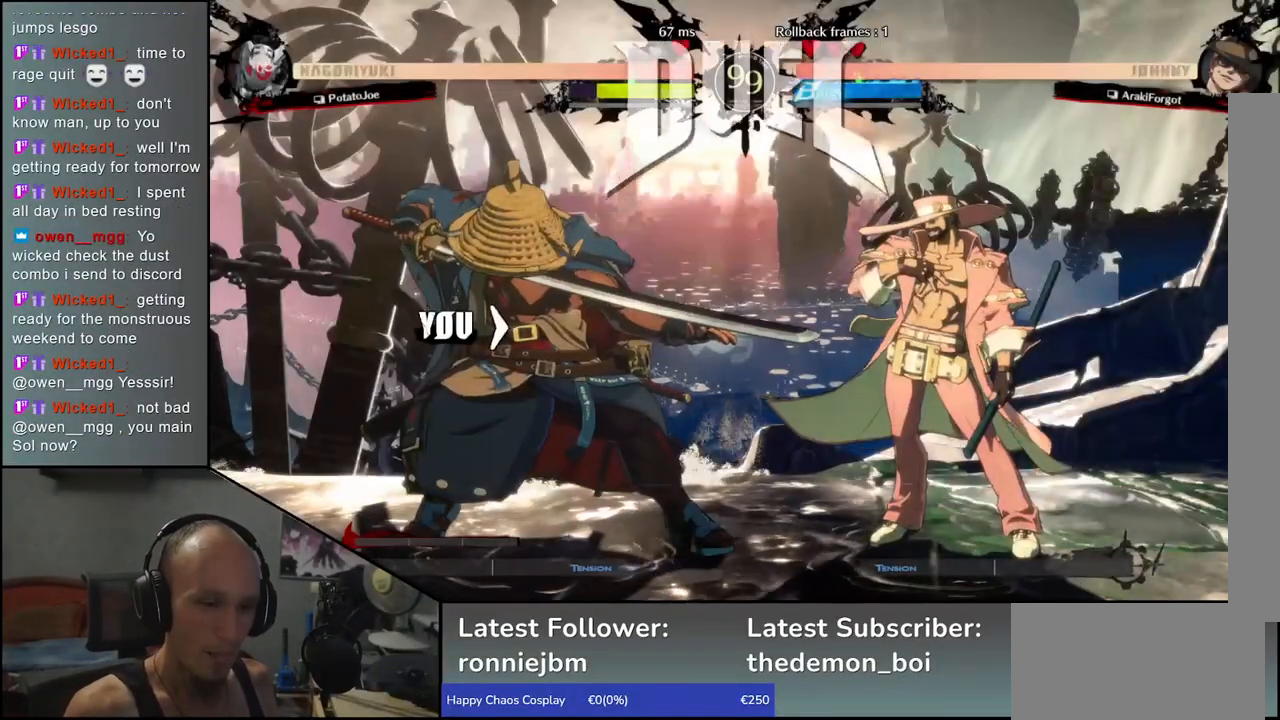
{"buttons": [], "left_stick": "left", "events": [[50, "left_stick", "right"], [200, "left_stick", "center"], [250, "left_stick", "left"]]}
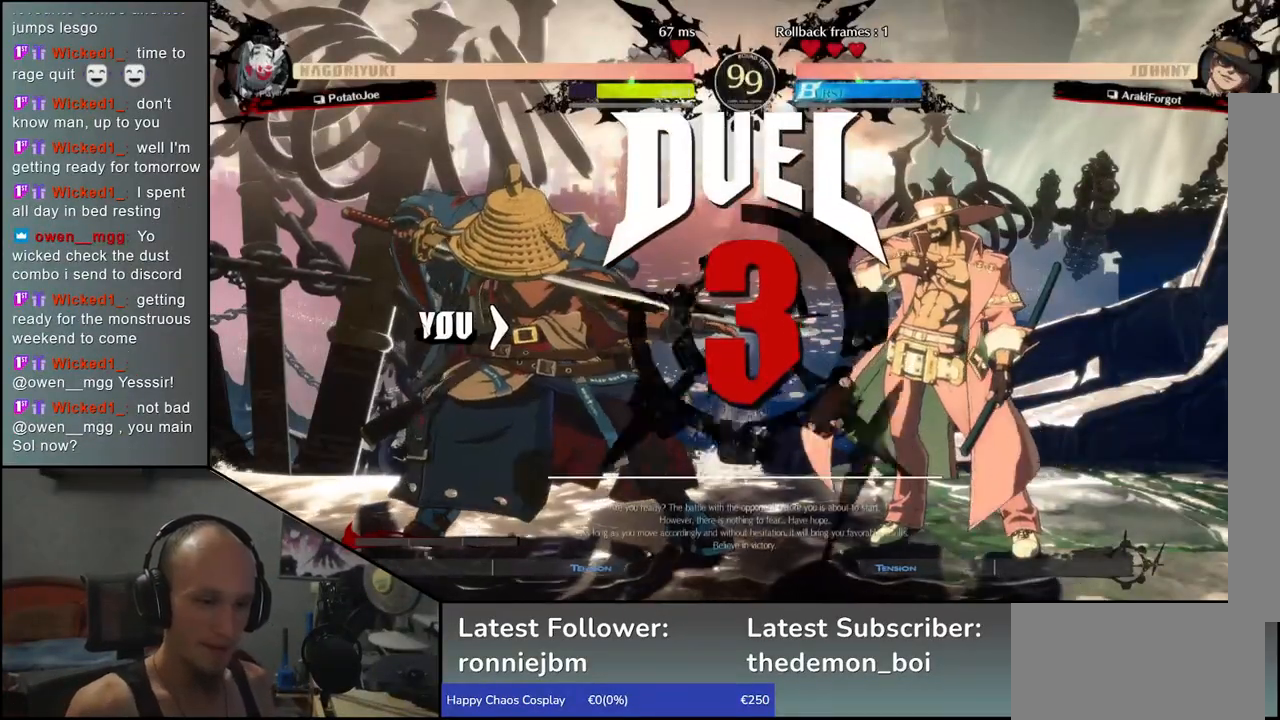
{"buttons": [], "left_stick": "left", "events": []}
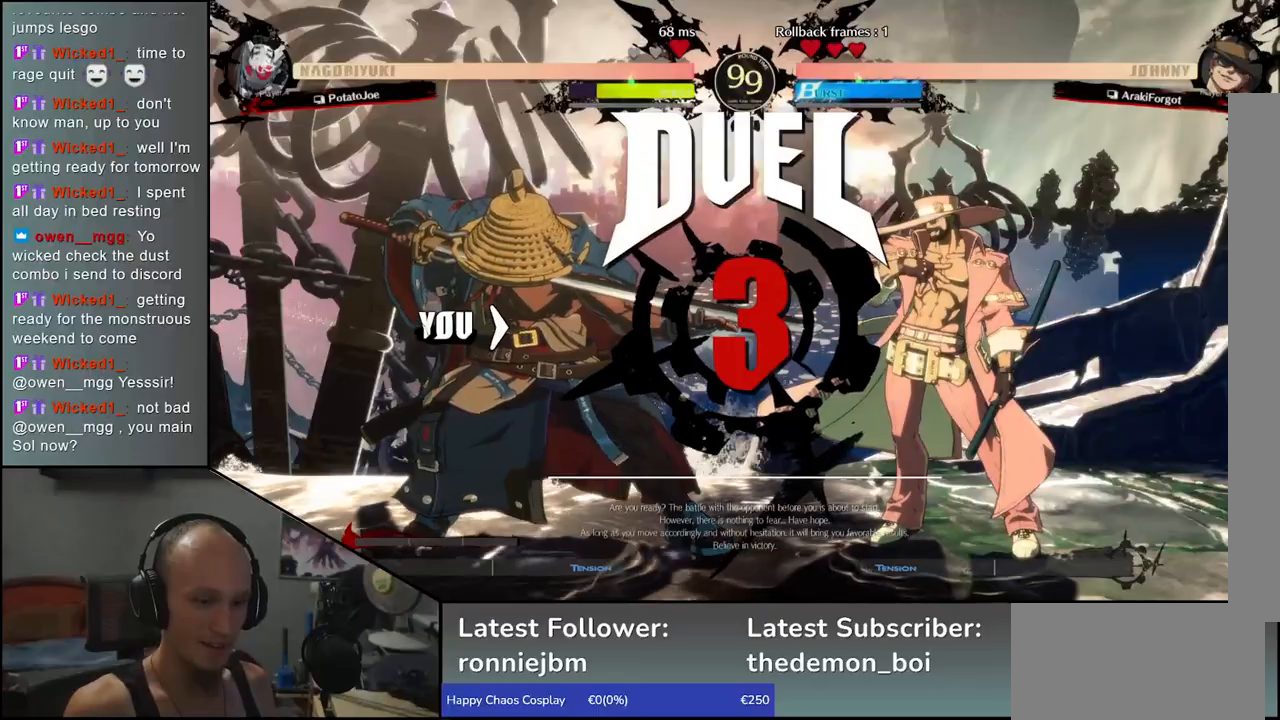
{"buttons": ["TRIANGLE"], "left_stick": "right", "events": [[83, "left_stick", "right"], [500, "TRIANGLE", "down"]]}
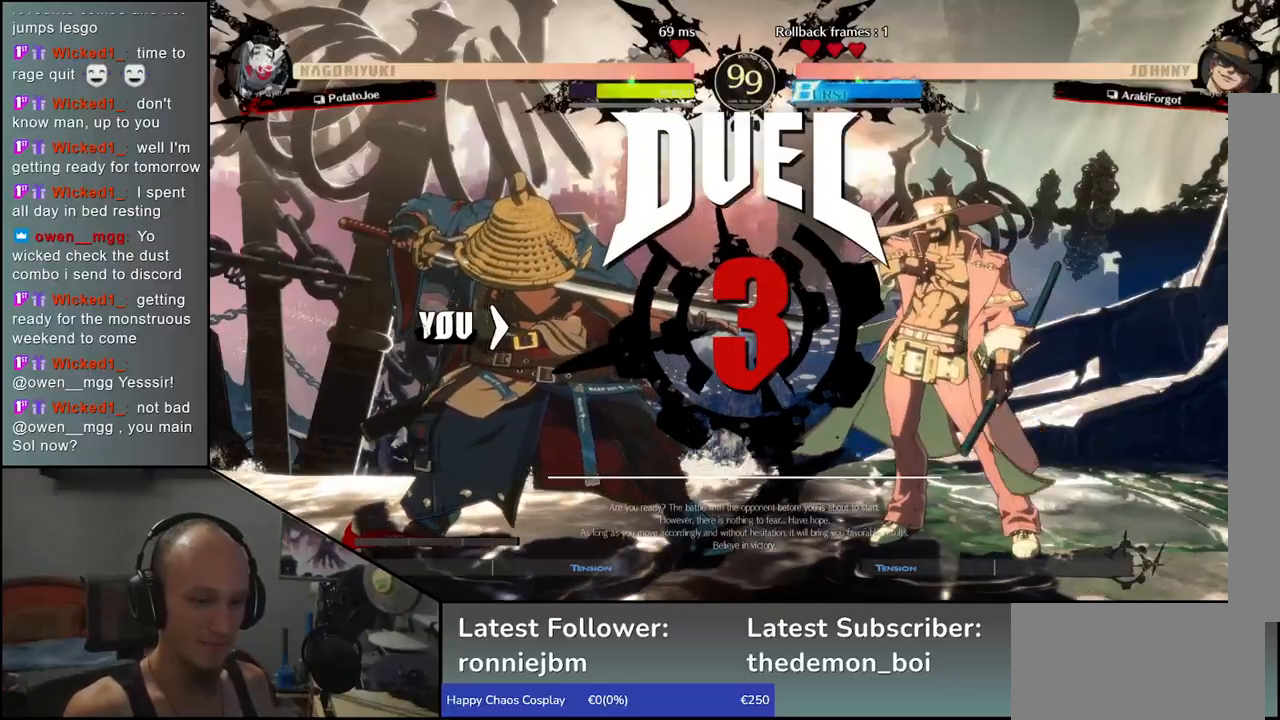
{"buttons": [], "left_stick": "right", "events": [[67, "TRIANGLE", "up"], [167, "TRIANGLE", "down"], [233, "TRIANGLE", "up"], [333, "TRIANGLE", "down"], [417, "TRIANGLE", "up"]]}
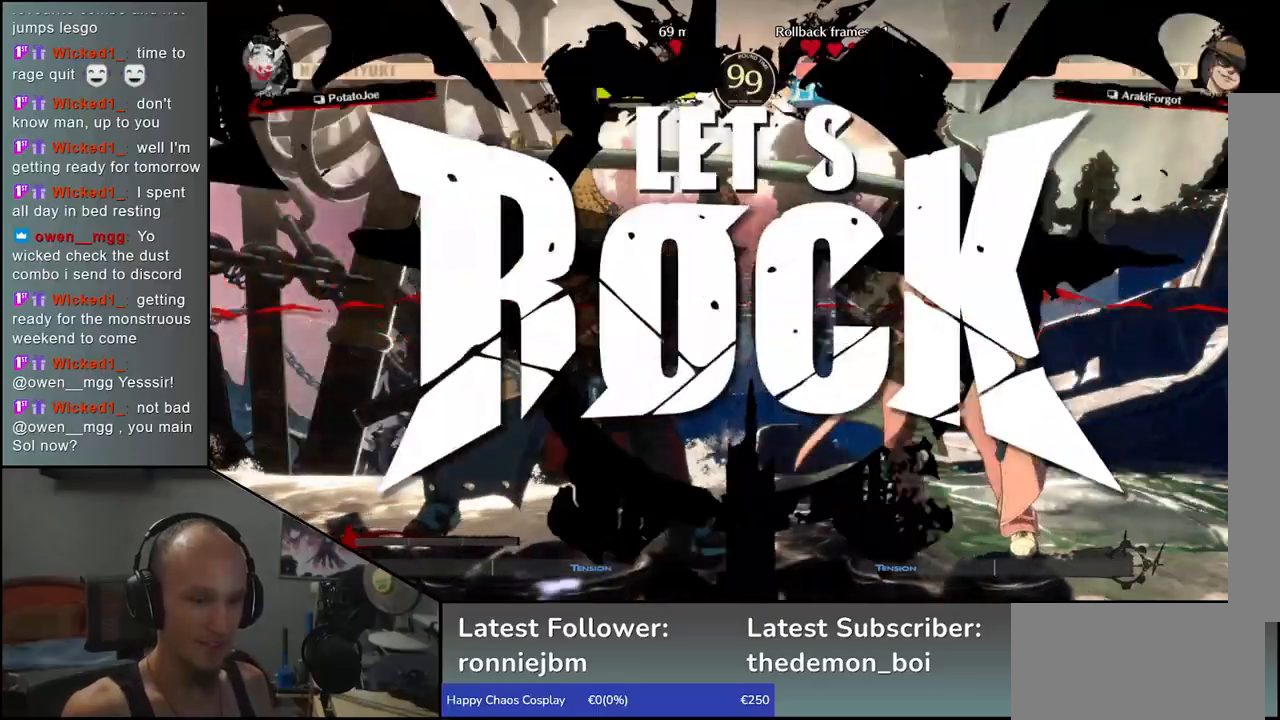
{"buttons": [], "left_stick": "right", "events": [[17, "TRIANGLE", "down"], [83, "TRIANGLE", "up"], [183, "TRIANGLE", "down"], [250, "TRIANGLE", "up"], [350, "TRIANGLE", "down"], [433, "TRIANGLE", "up"]]}
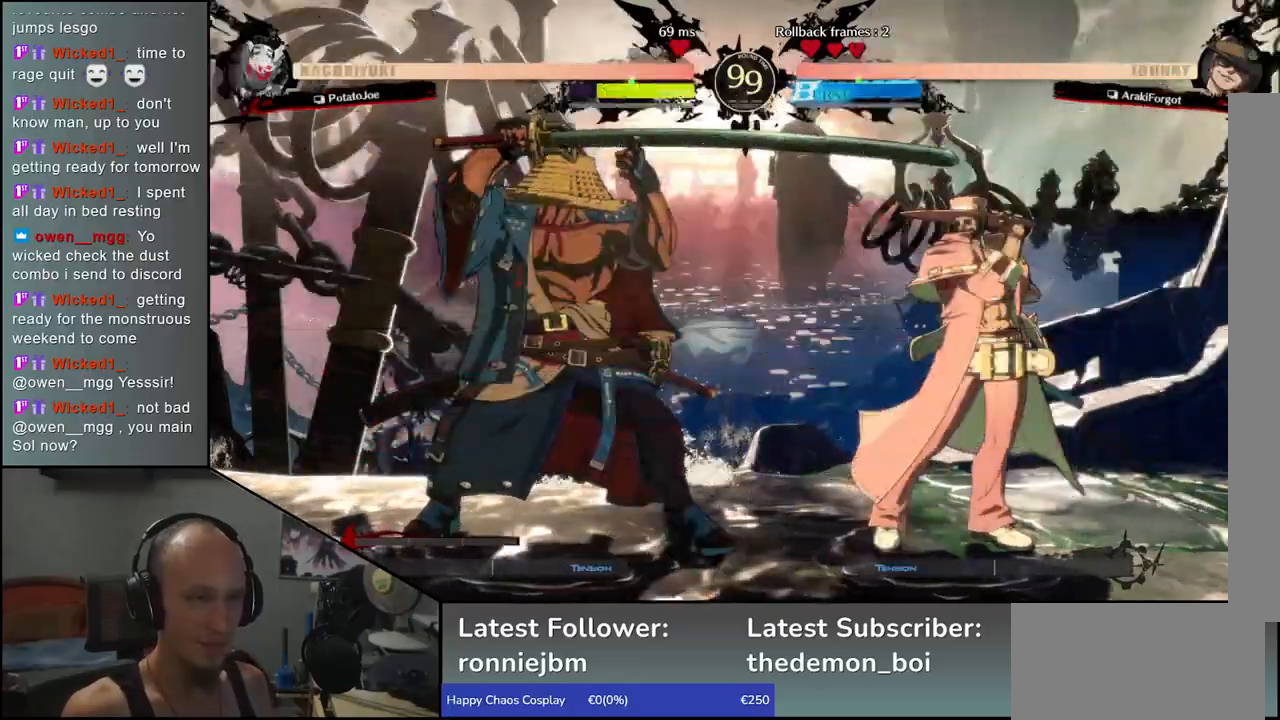
{"buttons": [], "left_stick": "down", "events": [[33, "TRIANGLE", "down"], [100, "TRIANGLE", "up"], [217, "TRIANGLE", "down"], [283, "TRIANGLE", "up"], [500, "left_stick", "down"]]}
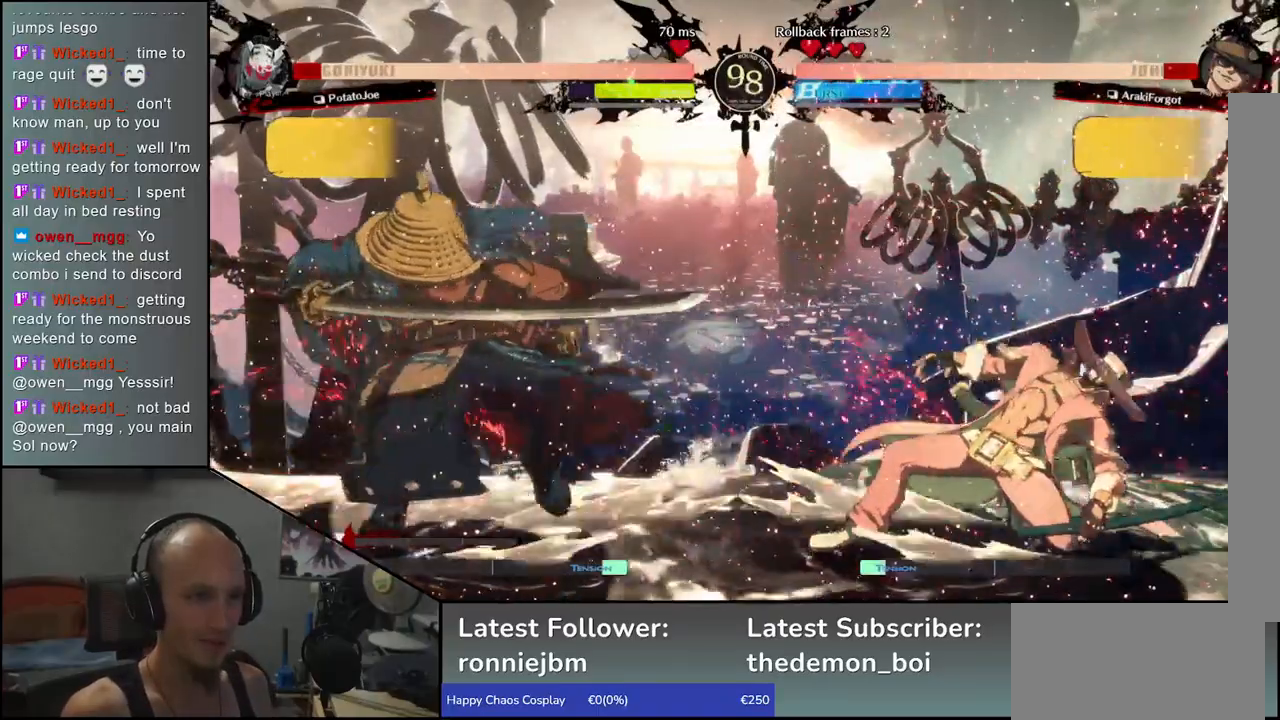
{"buttons": [], "left_stick": "left", "events": [[67, "L1", "down"], [67, "left_stick", "left"], [150, "L1", "up"], [150, "left_stick", "center"], [300, "left_stick", "left"]]}
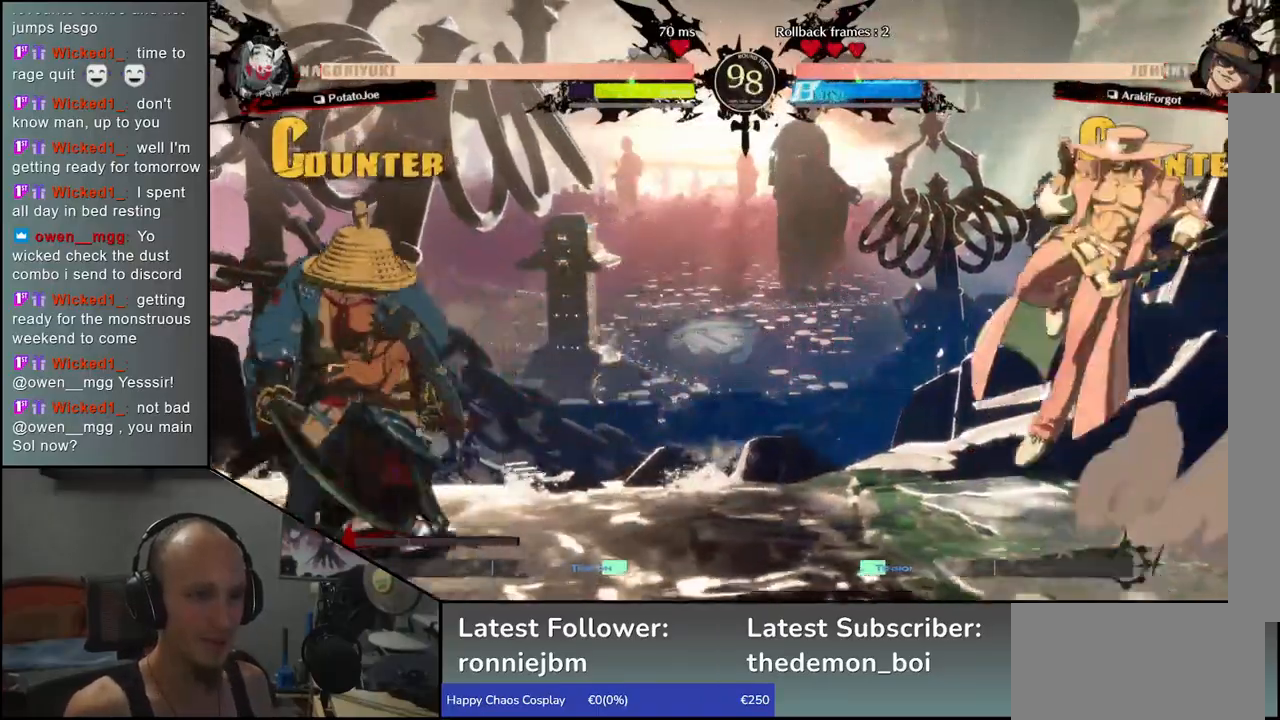
{"buttons": [], "left_stick": "center", "events": [[100, "left_stick", "down"], [150, "left_stick", "right"], [200, "left_stick", "down"], [250, "left_stick", "left"], [300, "L1", "down"], [383, "L1", "up"], [383, "left_stick", "center"]]}
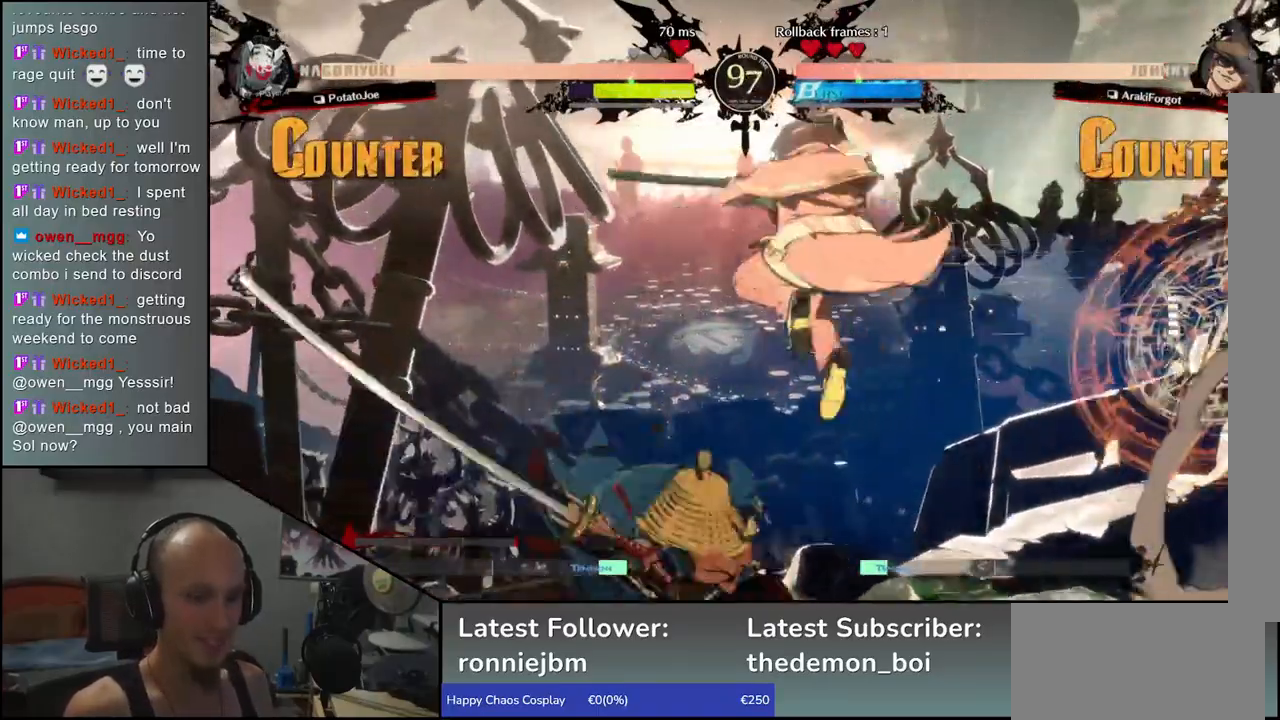
{"buttons": ["R1"], "left_stick": "center", "events": [[267, "R1", "down"], [350, "R1", "up"], [450, "R1", "down"]]}
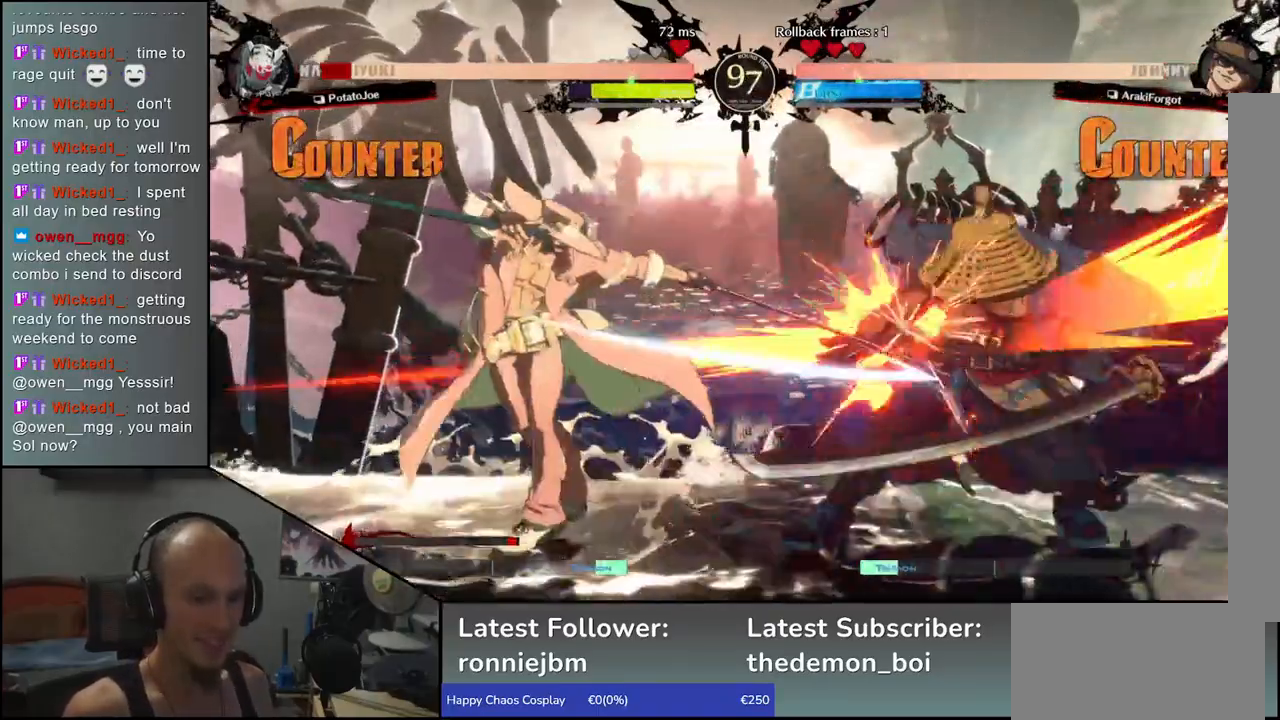
{"buttons": [], "left_stick": "right", "events": [[33, "R1", "up"], [133, "R1", "down"], [233, "R1", "up"], [317, "left_stick", "right"]]}